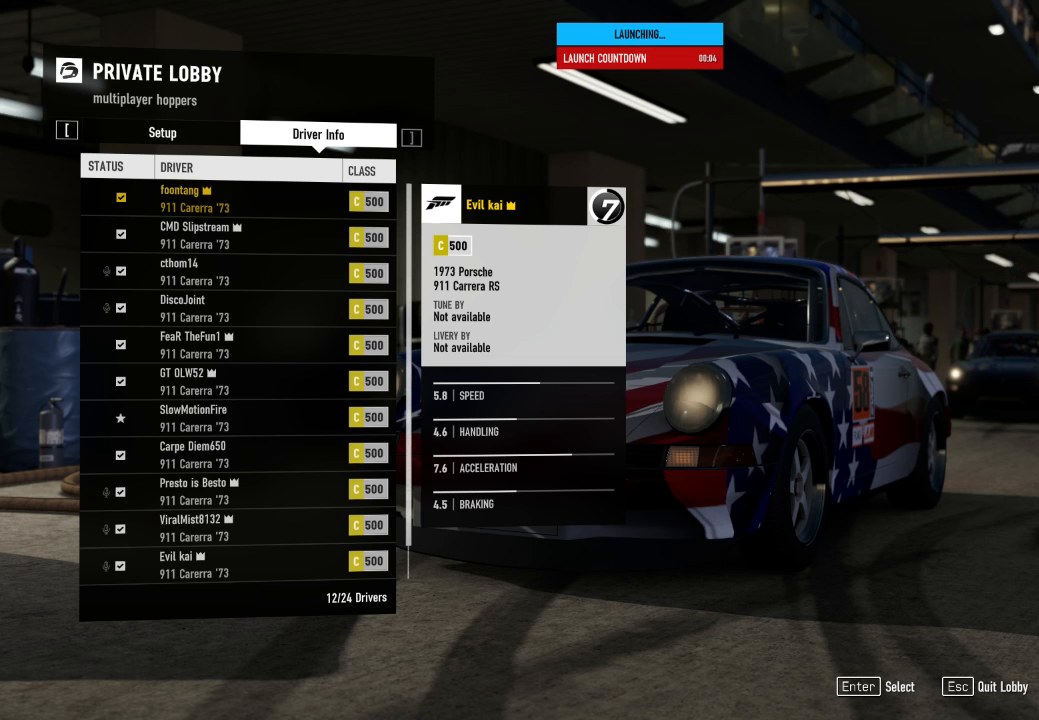
Gameplay with a controller (Xbox layout); each line is a JSON object with the inputs held at the frame after it. "events" lists button and stick changes between this image and that frame as [ms after this image, input, new state], when the widget could be followed in between.
{"buttons": ["L1"], "left_stick": "center", "right_stick": "center", "events": [[200, "R1", "down"], [300, "L1", "down"], [300, "R1", "up"], [367, "L1", "up"], [367, "R1", "down"], [433, "L1", "down"], [433, "R1", "up"]]}
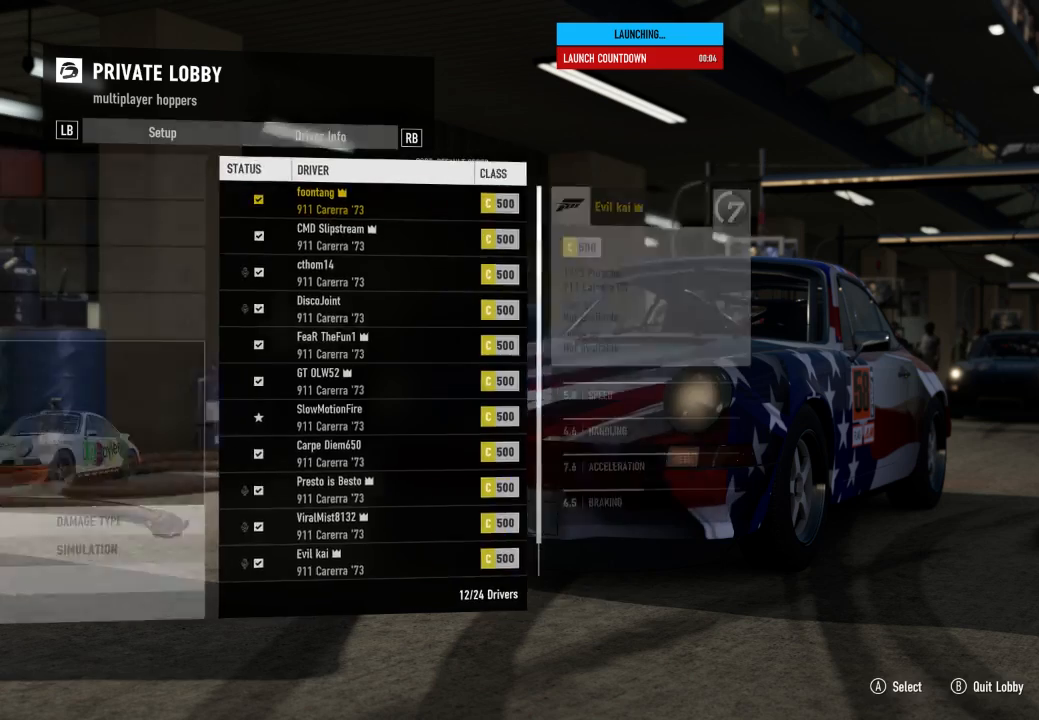
{"buttons": [], "left_stick": "center", "right_stick": "center", "events": [[67, "L1", "up"]]}
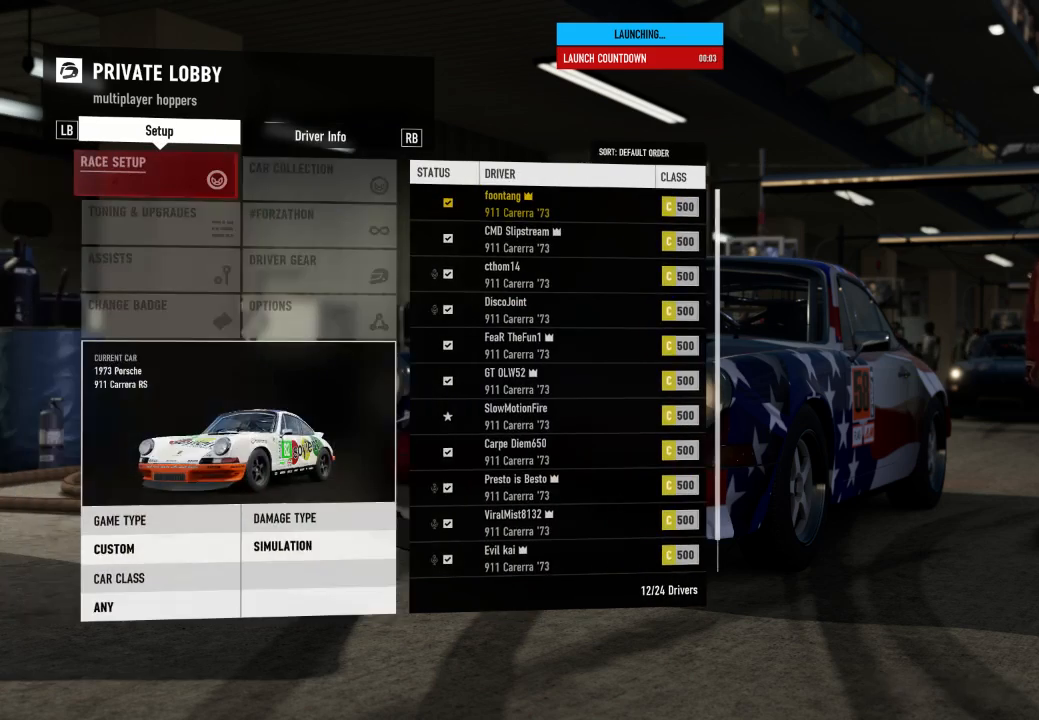
{"buttons": ["L1"], "left_stick": "center", "right_stick": "center", "events": [[467, "L1", "down"]]}
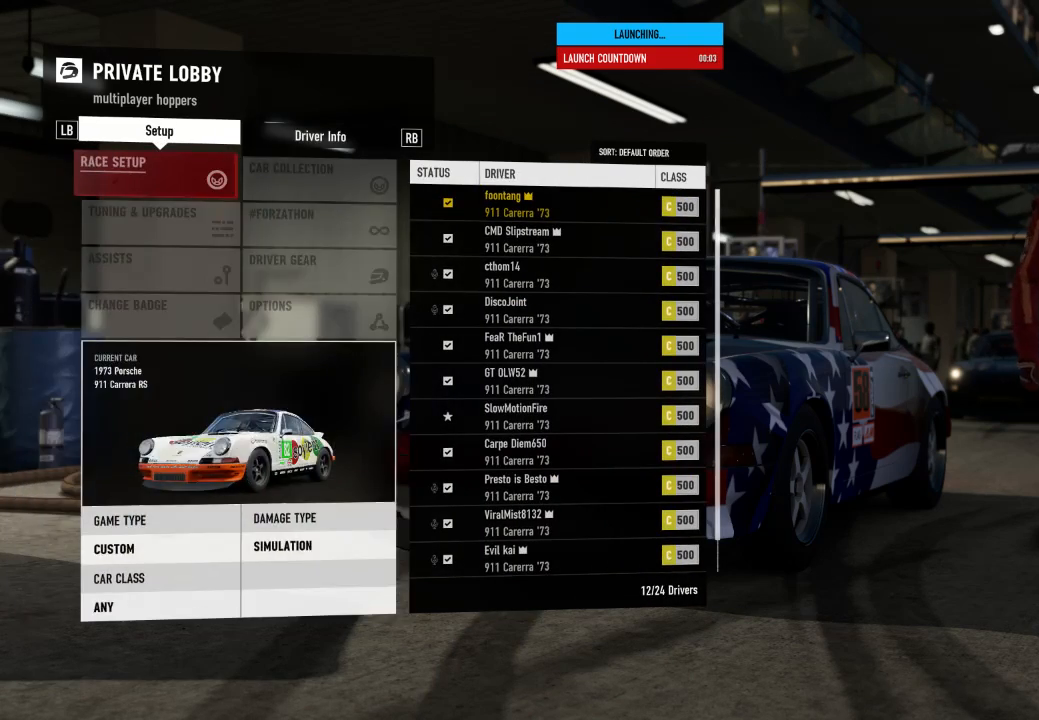
{"buttons": ["L1"], "left_stick": "center", "right_stick": "center", "events": [[133, "L1", "up"], [200, "R1", "down"], [300, "L1", "down"], [300, "R1", "up"], [367, "R1", "down"], [400, "L1", "up"], [433, "R1", "up"], [500, "L1", "down"]]}
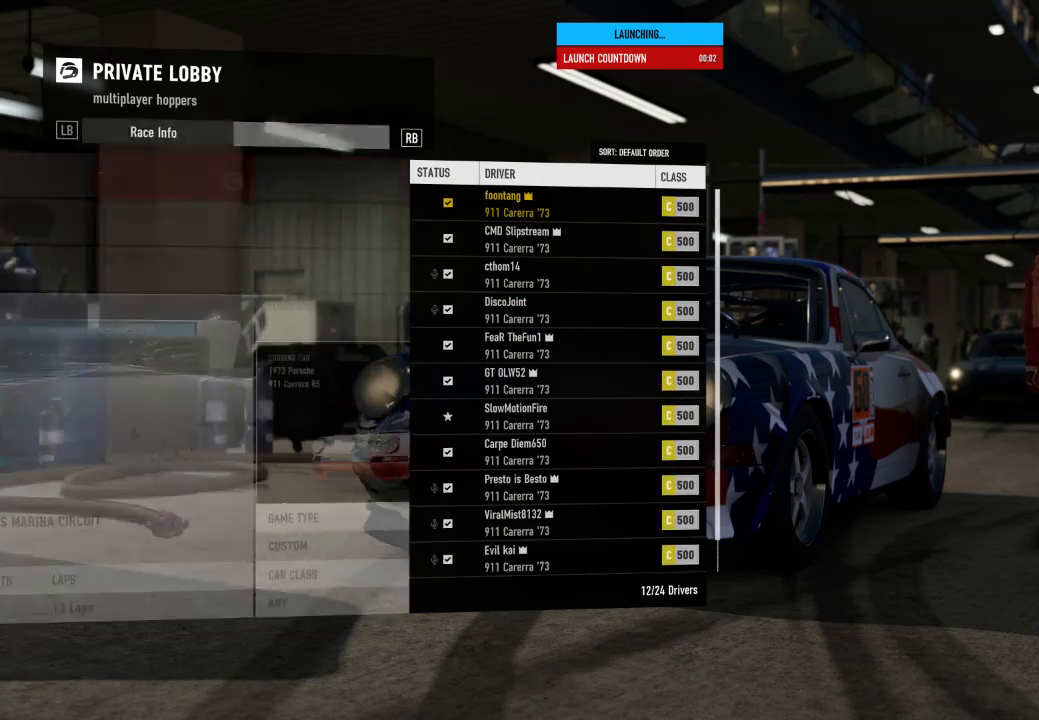
{"buttons": [], "left_stick": "center", "right_stick": "center", "events": [[33, "R1", "down"], [67, "L1", "up"], [67, "R1", "up"], [167, "L1", "down"], [167, "R1", "down"], [200, "L1", "up"], [200, "R1", "up"], [267, "L1", "down"], [267, "R1", "down"], [333, "R1", "up"], [367, "L1", "up"], [400, "R1", "down"], [467, "R1", "up"]]}
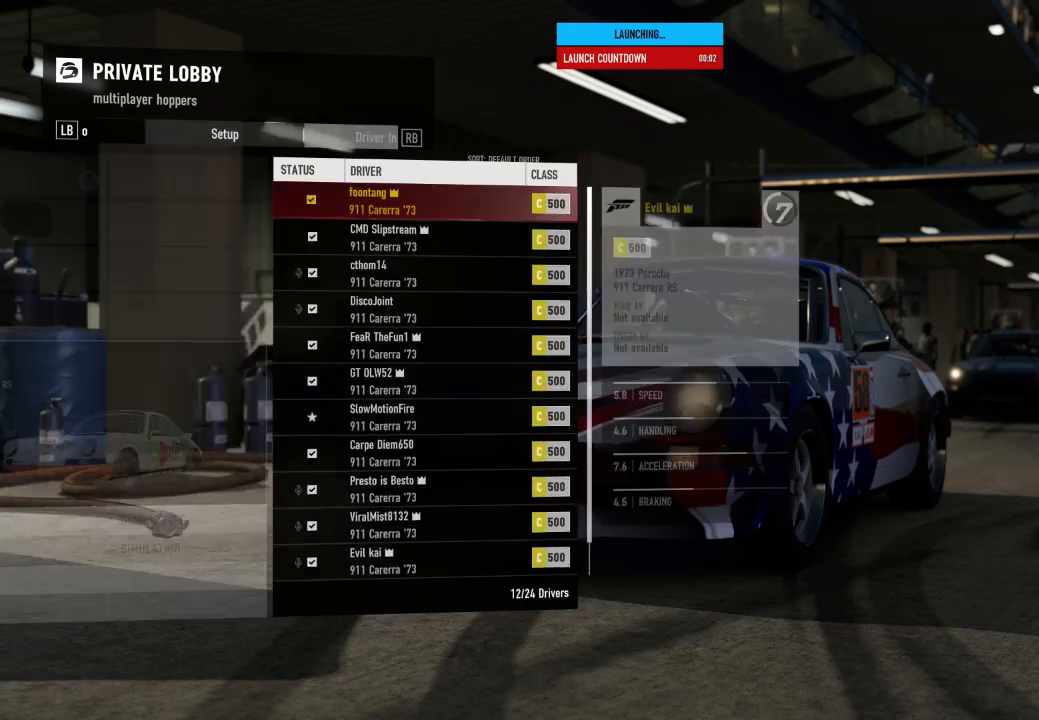
{"buttons": [], "left_stick": "center", "right_stick": "center", "events": []}
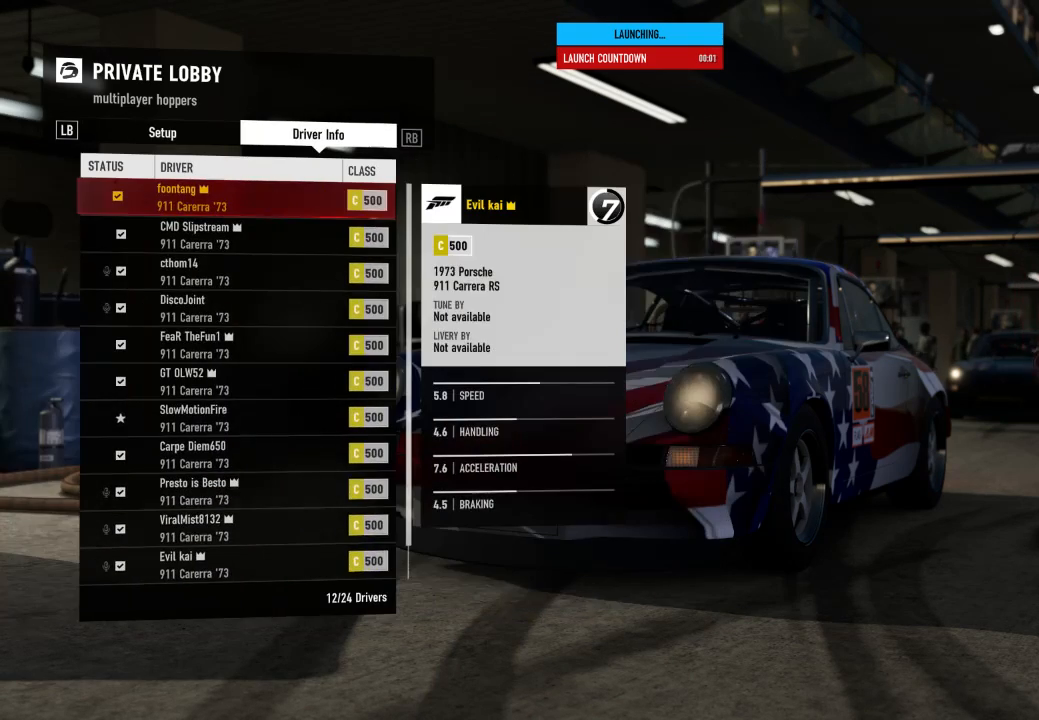
{"buttons": [], "left_stick": "center", "right_stick": "center", "events": [[267, "R1", "down"], [333, "R1", "up"], [367, "R1", "down"], [467, "R1", "up"]]}
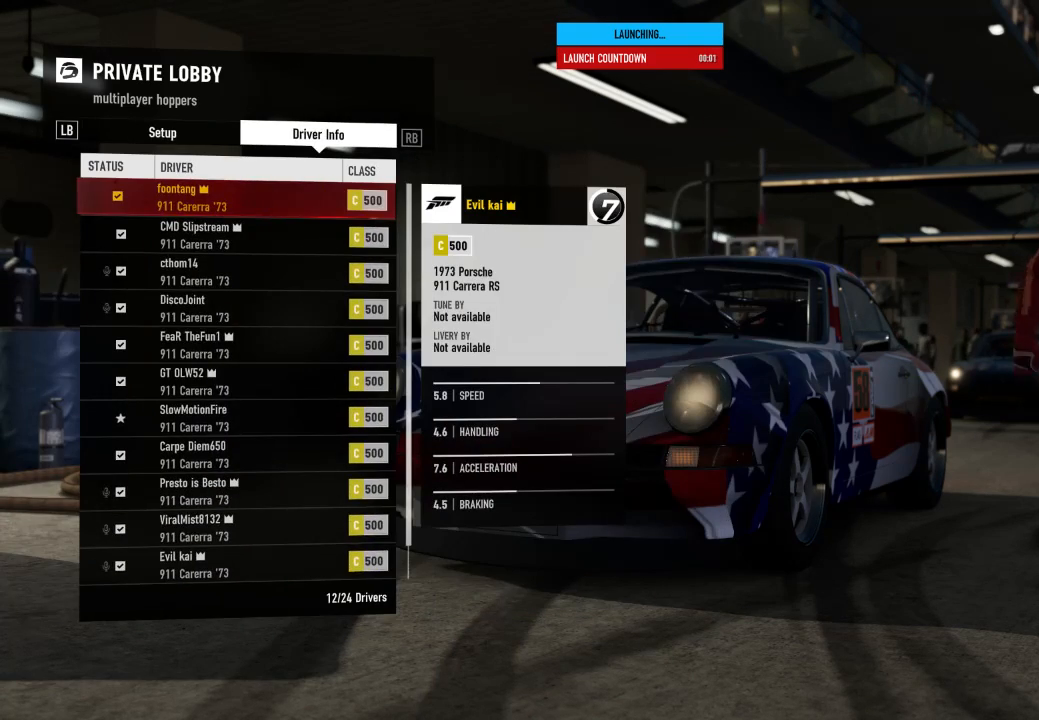
{"buttons": [], "left_stick": "center", "right_stick": "center", "events": [[400, "DPAD_DOWN", "down"], [500, "DPAD_DOWN", "up"]]}
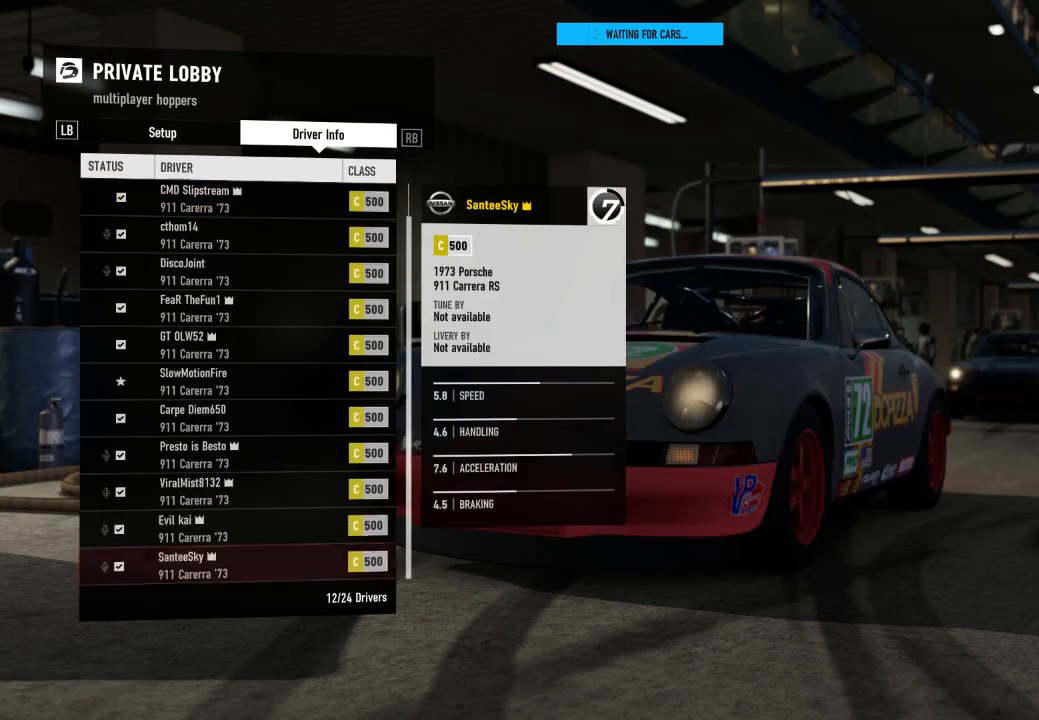
{"buttons": ["DPAD_UP"], "left_stick": "center", "right_stick": "center", "events": [[467, "DPAD_UP", "down"]]}
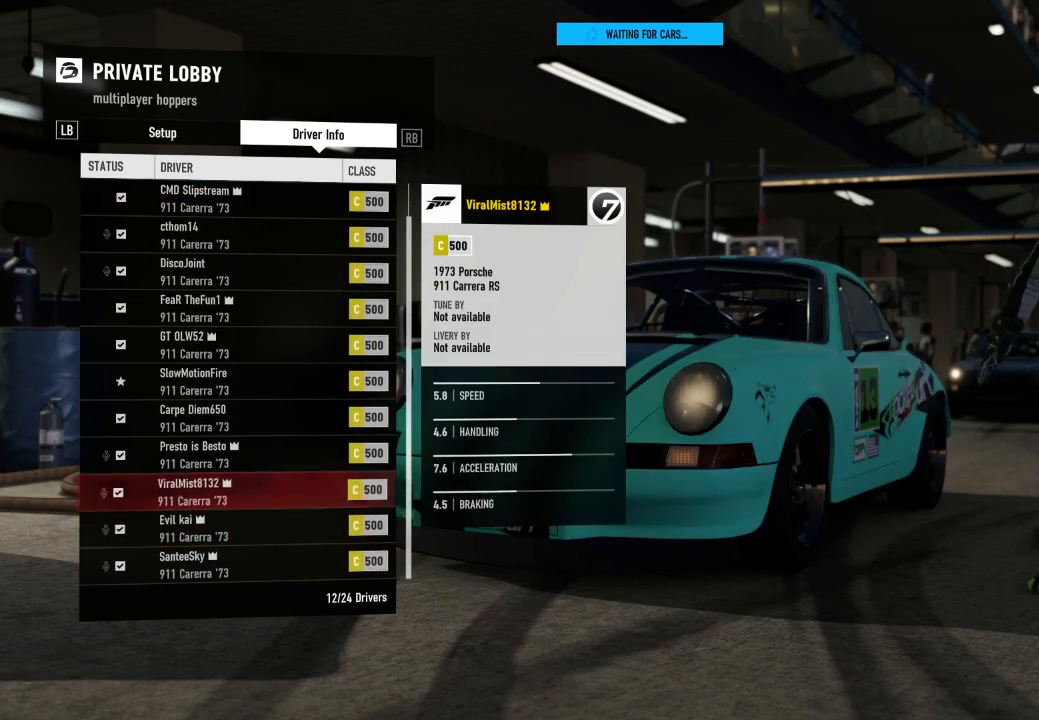
{"buttons": [], "left_stick": "center", "right_stick": "center", "events": [[33, "DPAD_UP", "up"], [133, "DPAD_UP", "down"], [167, "DPAD_UP", "up"], [267, "DPAD_UP", "down"], [333, "DPAD_UP", "up"]]}
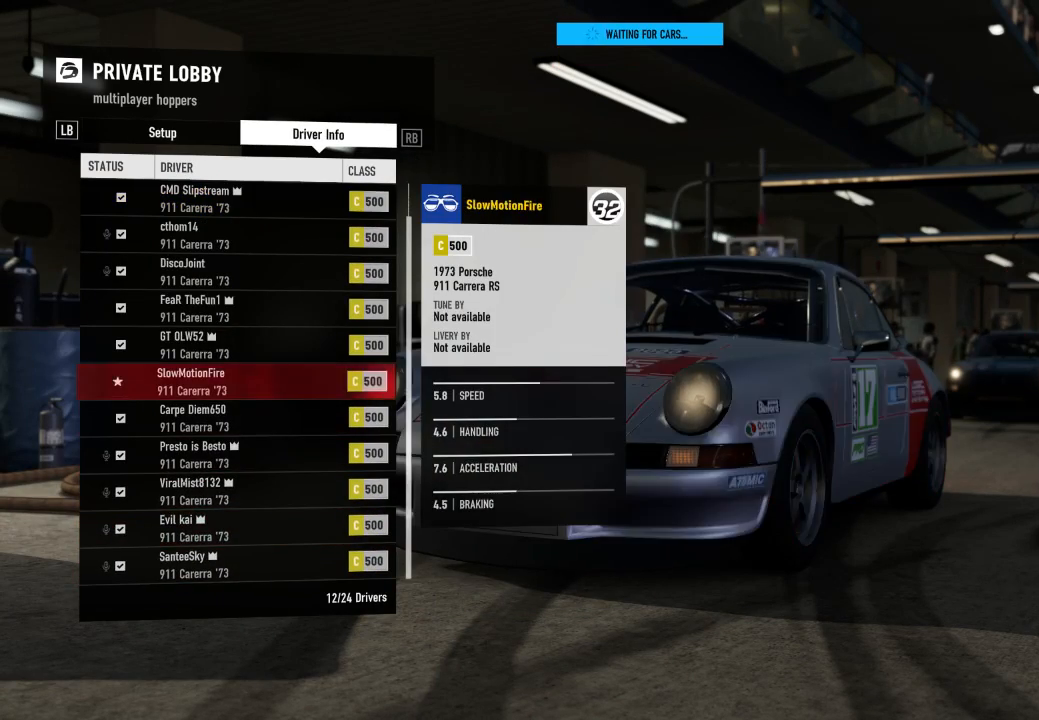
{"buttons": [], "left_stick": "center", "right_stick": "center", "events": [[133, "DPAD_UP", "down"], [200, "DPAD_UP", "up"], [300, "DPAD_UP", "down"], [367, "DPAD_UP", "up"], [433, "DPAD_UP", "down"], [500, "DPAD_UP", "up"]]}
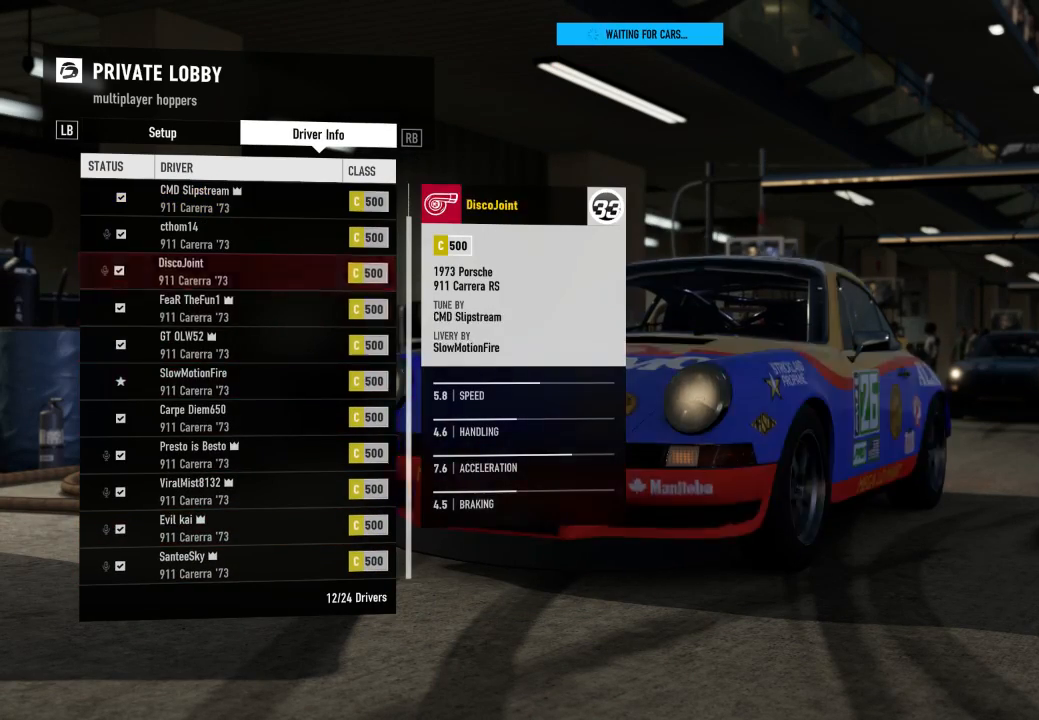
{"buttons": [], "left_stick": "center", "right_stick": "center", "events": [[100, "DPAD_UP", "down"], [167, "DPAD_UP", "up"], [200, "DPAD_UP", "down"], [333, "DPAD_UP", "up"], [400, "DPAD_UP", "down"], [500, "DPAD_UP", "up"]]}
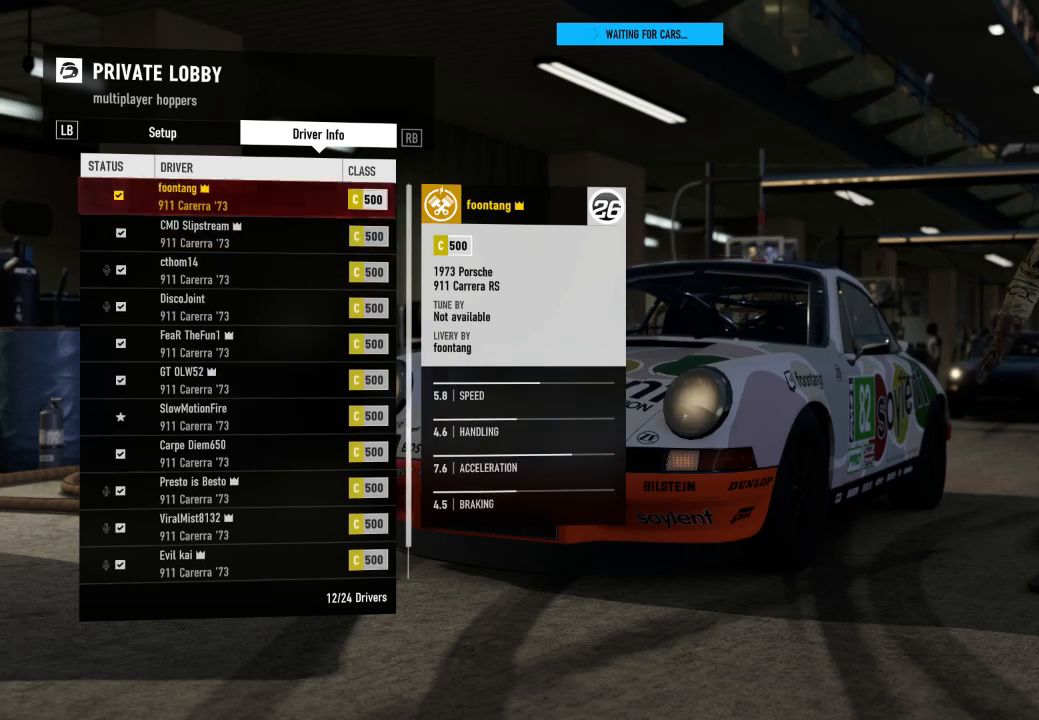
{"buttons": [], "left_stick": "center", "right_stick": "center", "events": [[67, "DPAD_UP", "down"], [133, "DPAD_UP", "up"], [233, "DPAD_UP", "down"], [333, "DPAD_UP", "up"], [367, "DPAD_UP", "down"], [500, "DPAD_UP", "up"]]}
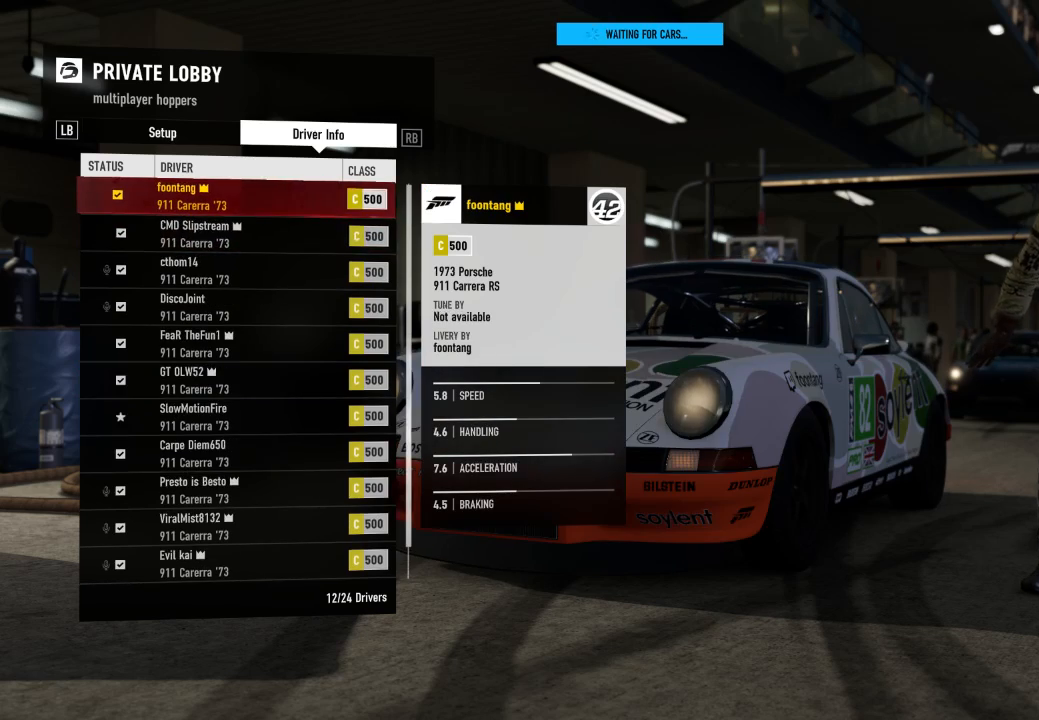
{"buttons": [], "left_stick": "center", "right_stick": "center", "events": [[33, "DPAD_UP", "down"], [133, "DPAD_UP", "up"], [233, "L1", "down"], [300, "L1", "up"], [400, "L1", "down"], [467, "L1", "up"]]}
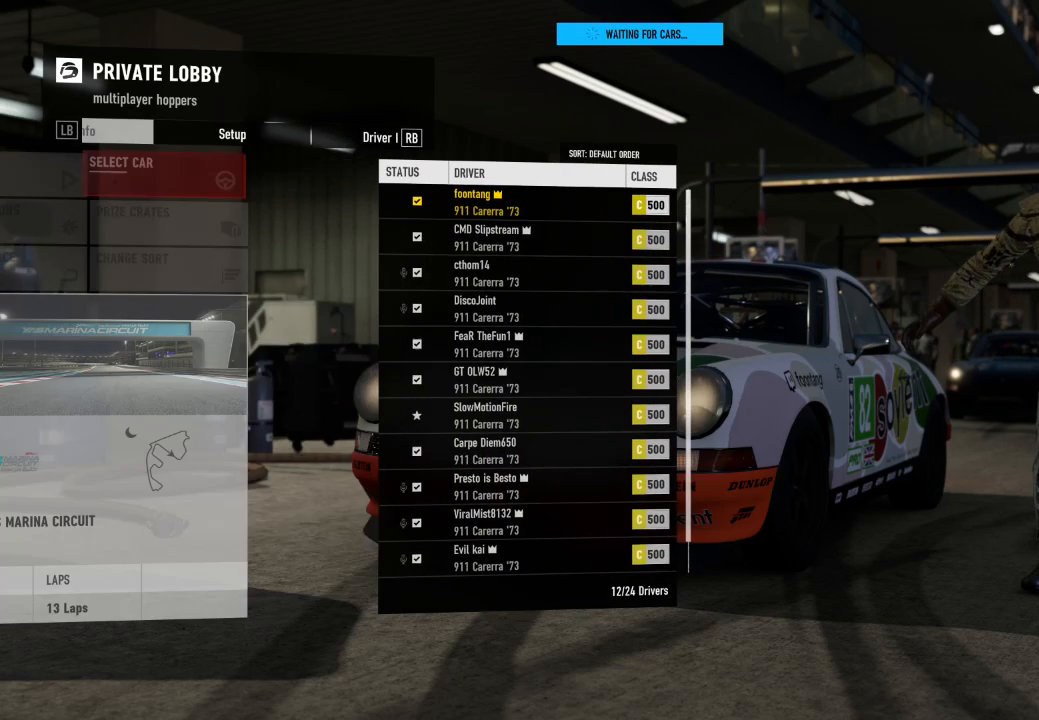
{"buttons": [], "left_stick": "center", "right_stick": "center", "events": [[33, "L1", "down"], [133, "L1", "up"]]}
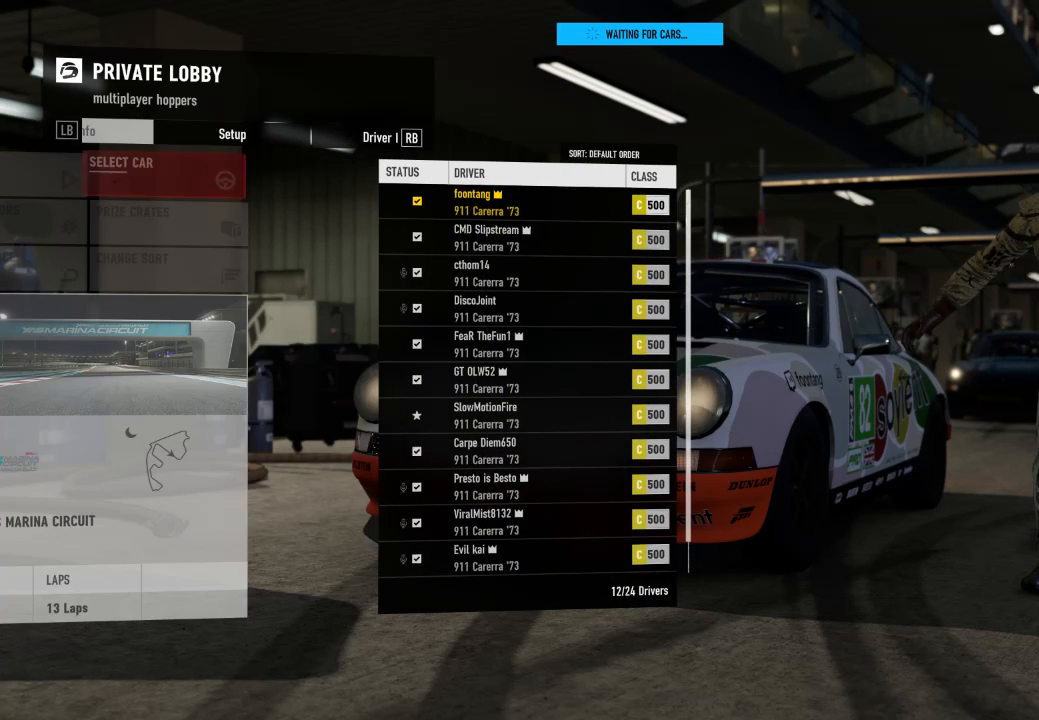
{"buttons": [], "left_stick": "center", "right_stick": "center", "events": []}
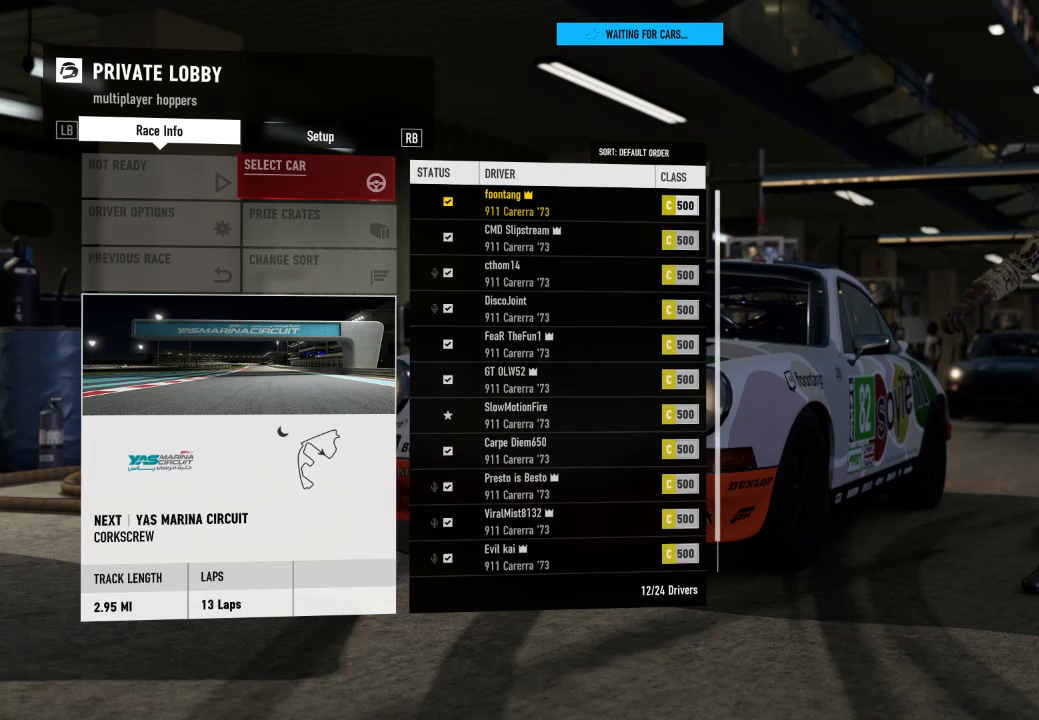
{"buttons": [], "left_stick": "center", "right_stick": "center", "events": []}
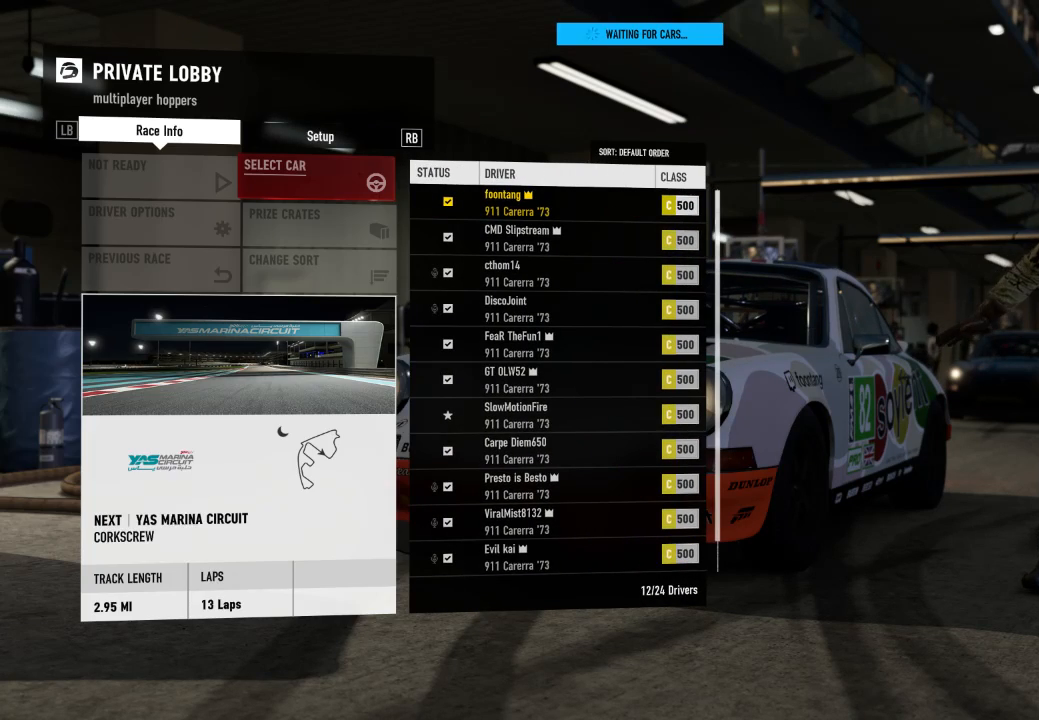
{"buttons": [], "left_stick": "center", "right_stick": "center", "events": []}
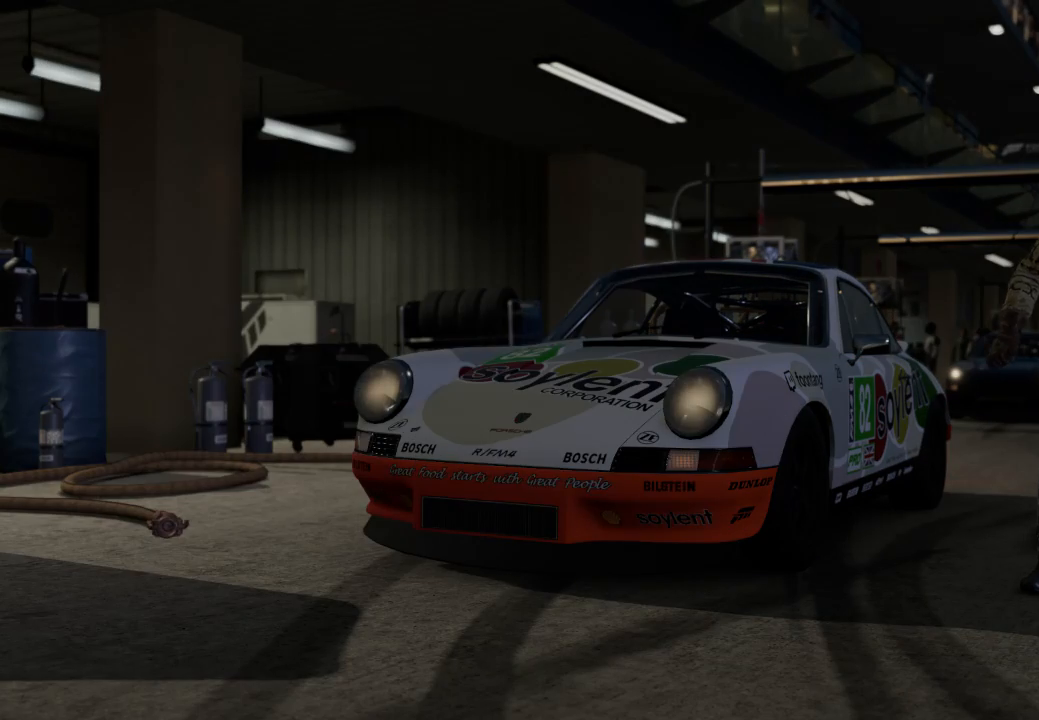
{"buttons": [], "left_stick": "center", "right_stick": "center", "events": []}
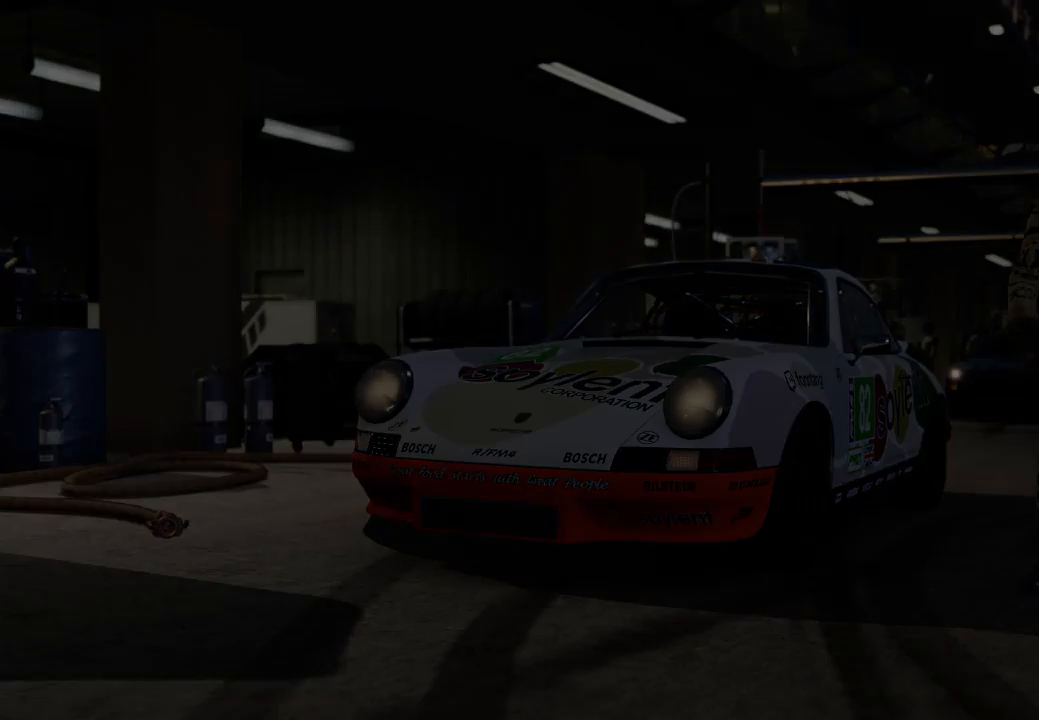
{"buttons": [], "left_stick": "center", "right_stick": "center", "events": []}
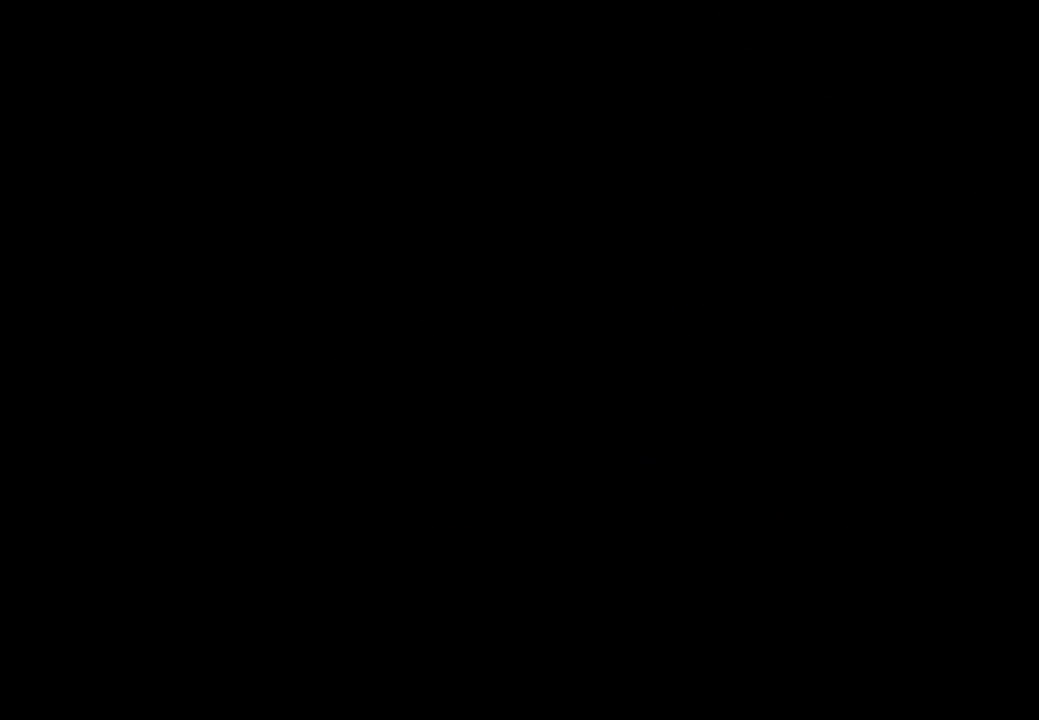
{"buttons": [], "left_stick": "center", "right_stick": "center", "events": []}
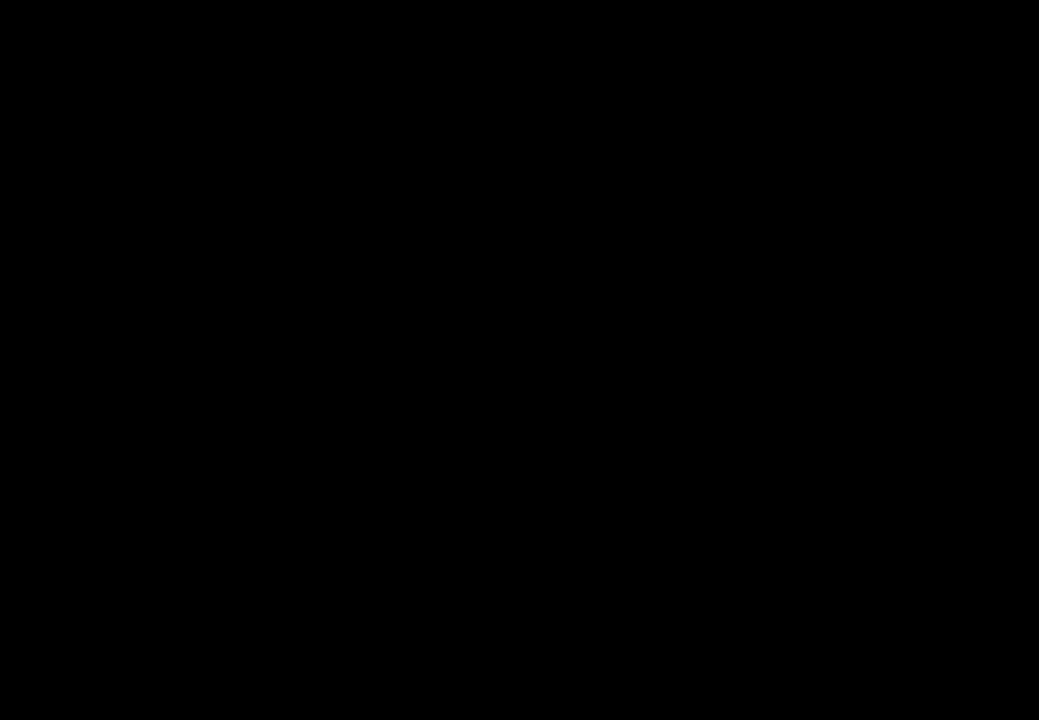
{"buttons": [], "left_stick": "center", "right_stick": "center", "events": []}
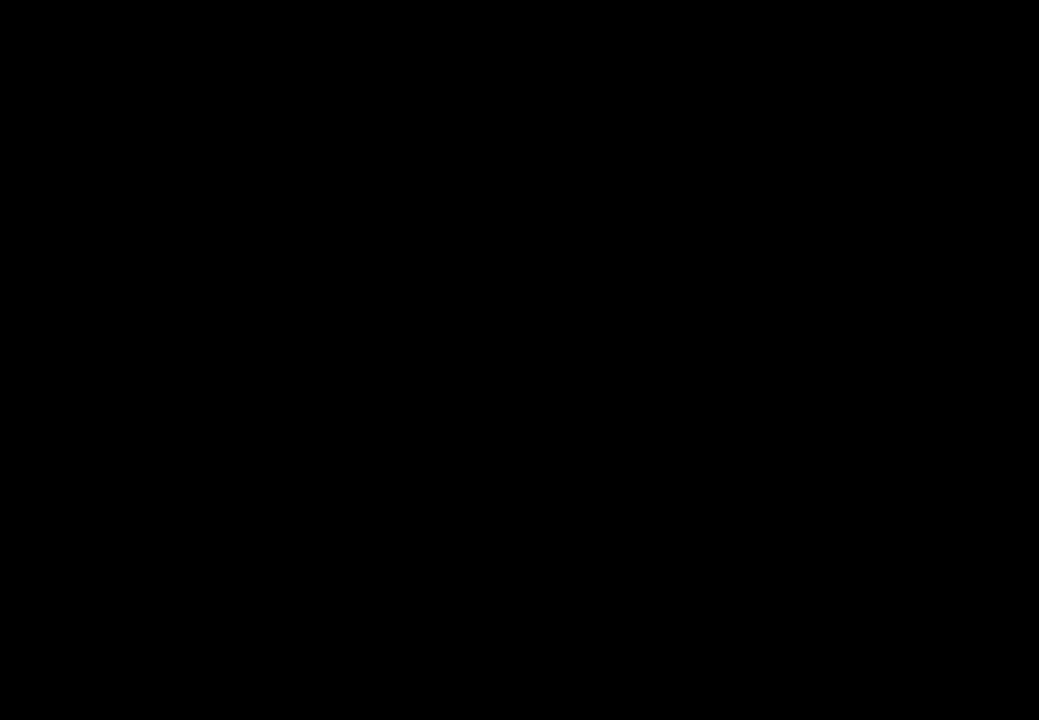
{"buttons": [], "left_stick": "center", "right_stick": "center", "events": []}
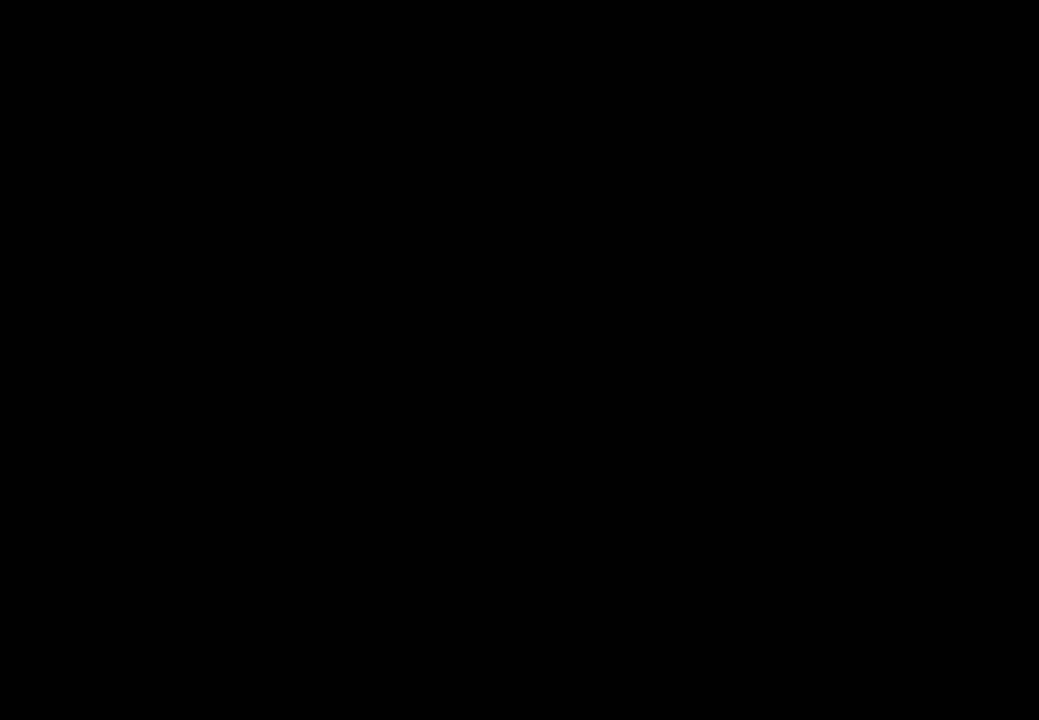
{"buttons": [], "left_stick": "center", "right_stick": "center", "events": []}
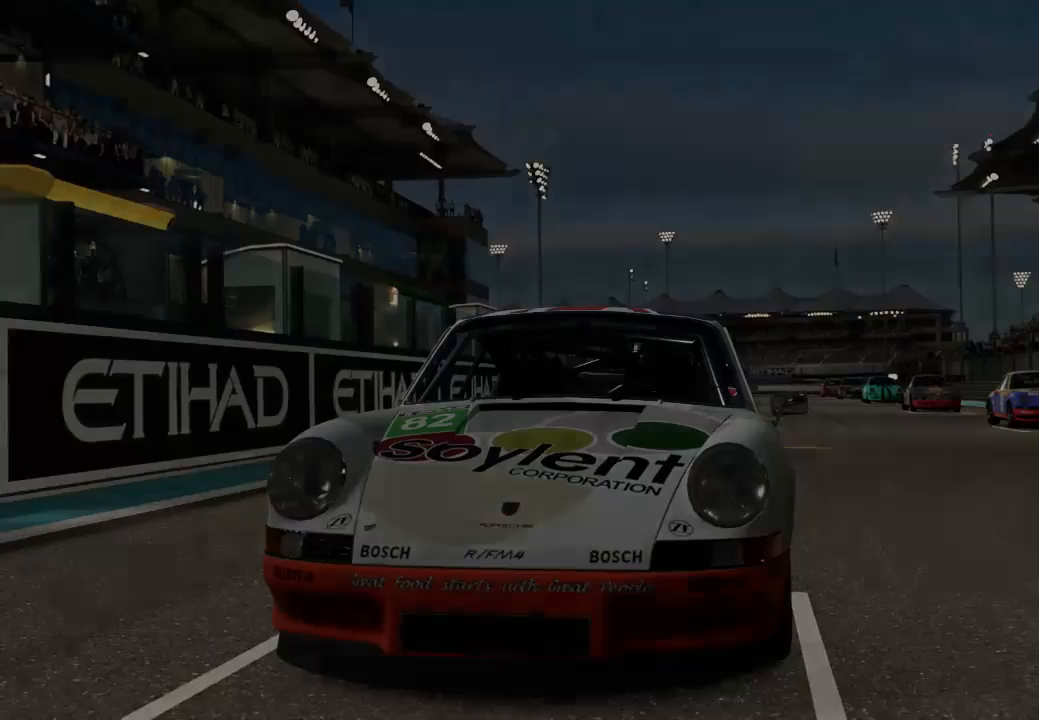
{"buttons": [], "left_stick": "center", "right_stick": "center", "events": []}
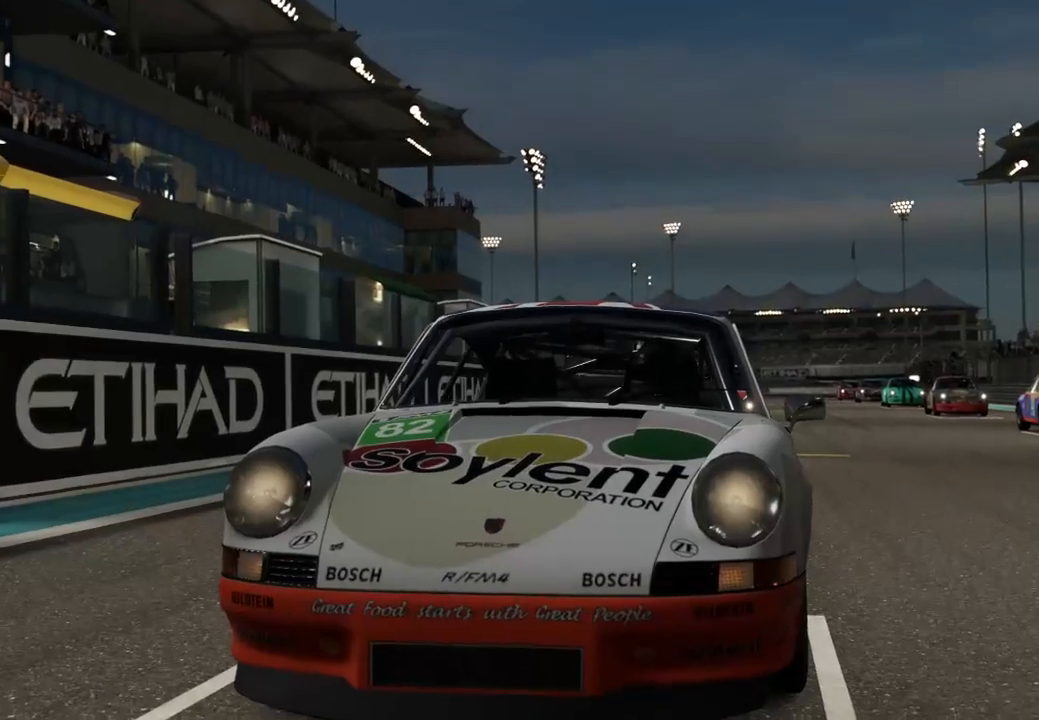
{"buttons": ["R2"], "left_stick": "center", "right_stick": "center", "events": [[200, "R2", "down"]]}
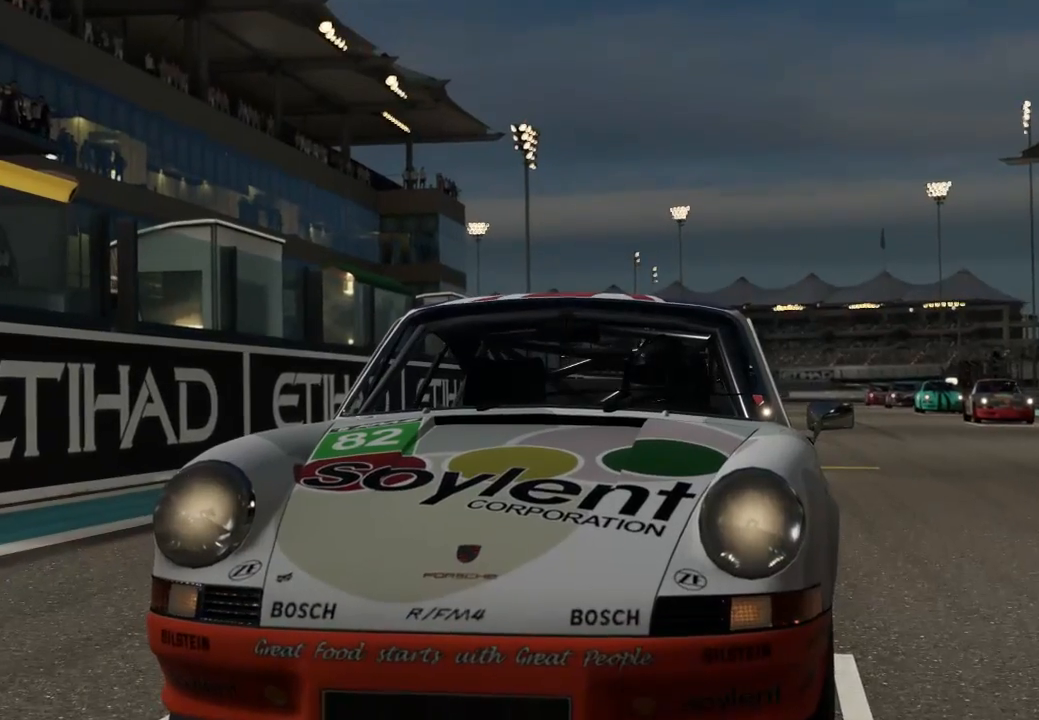
{"buttons": ["R2"], "left_stick": "center", "right_stick": "center", "events": []}
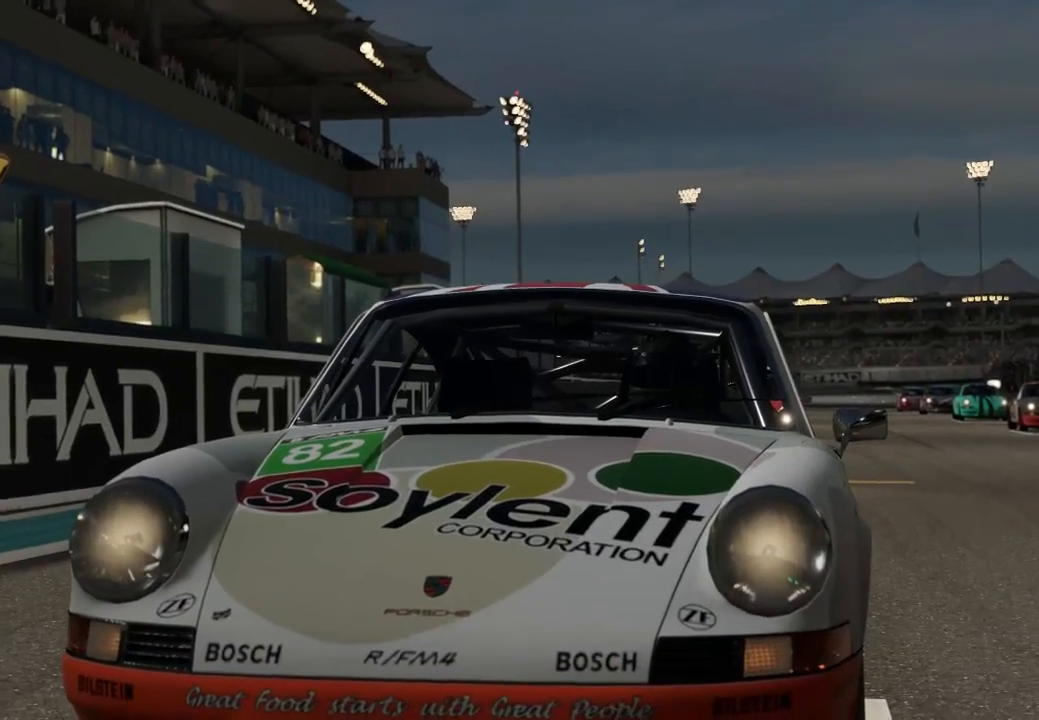
{"buttons": ["R2"], "left_stick": "center", "right_stick": "center", "events": []}
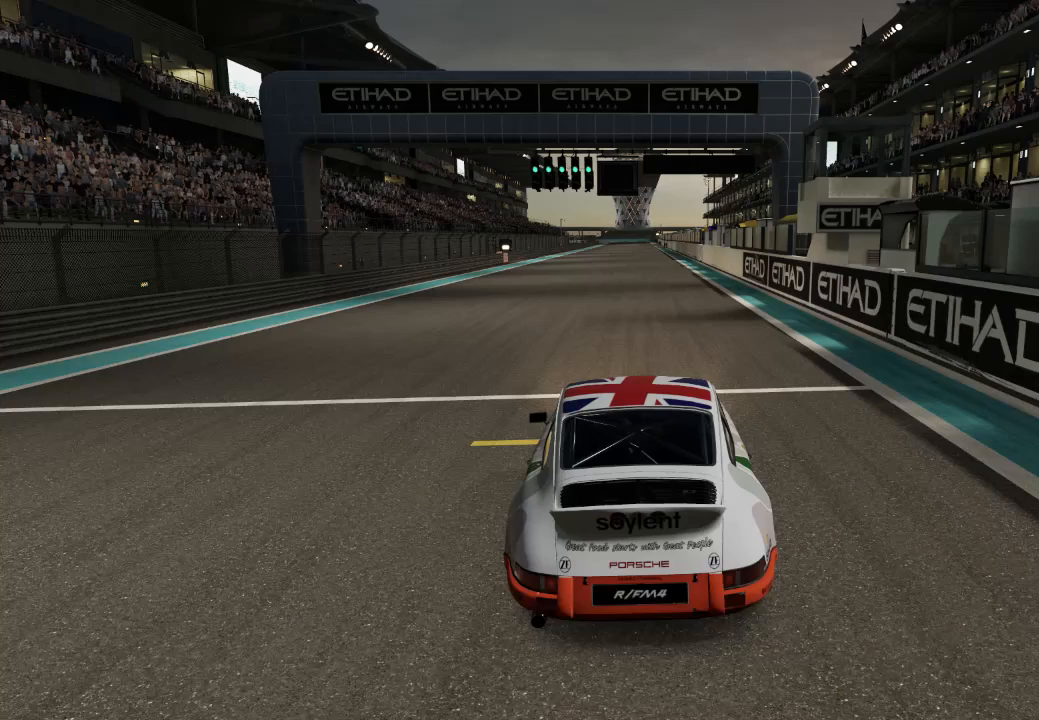
{"buttons": ["R2"], "left_stick": "center", "right_stick": "center", "events": []}
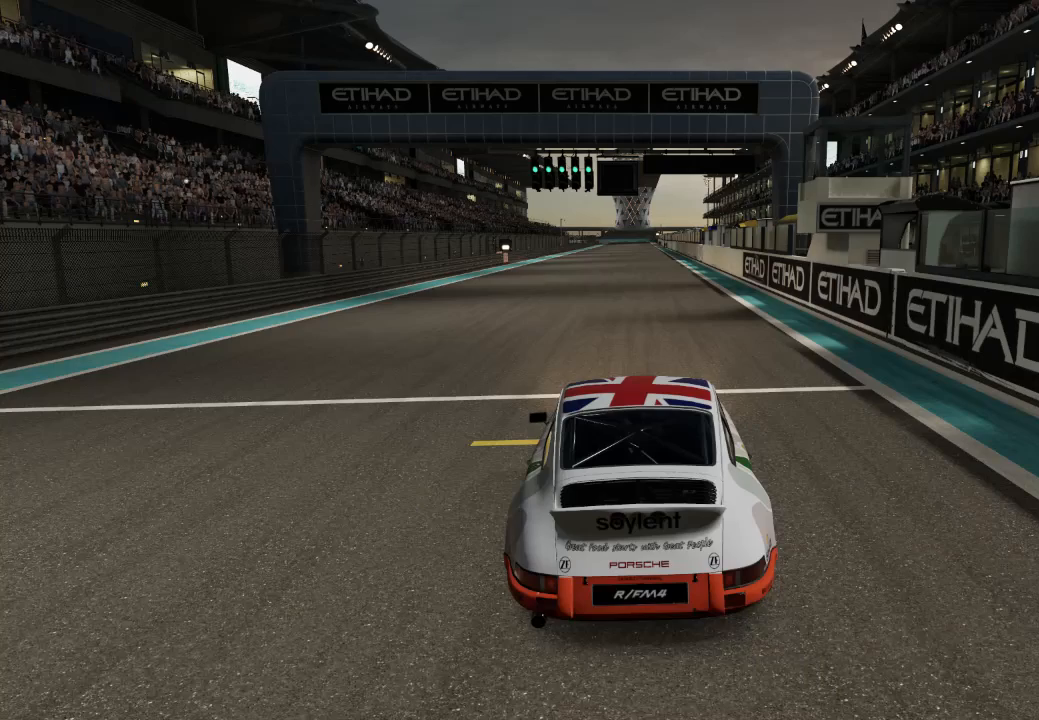
{"buttons": ["R2"], "left_stick": "center", "right_stick": "center", "events": []}